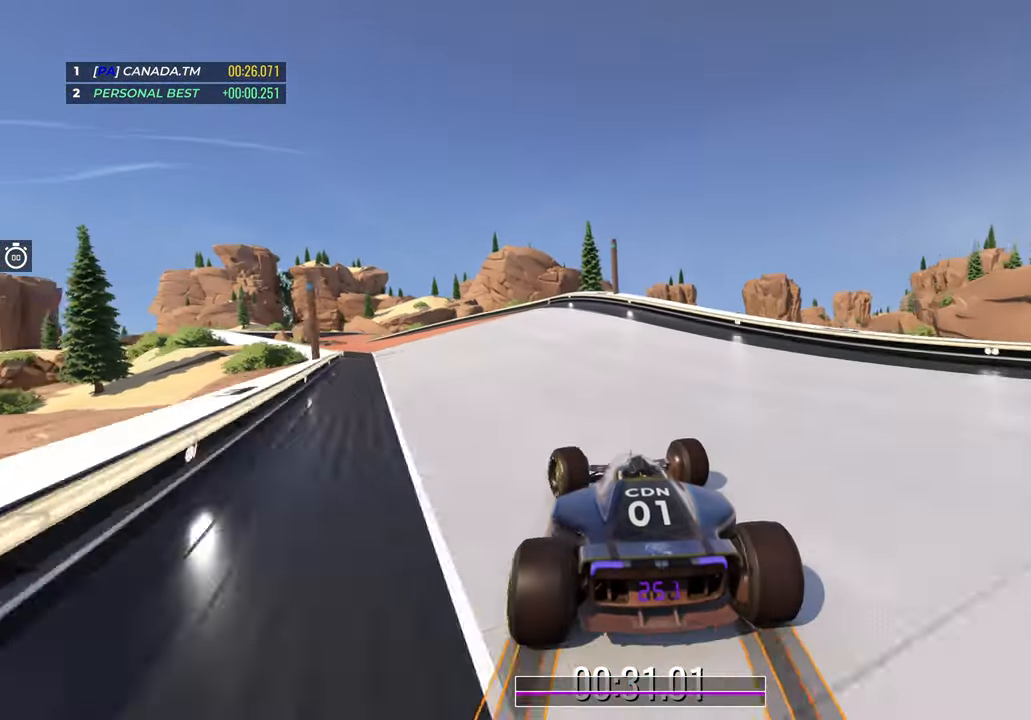
Gameplay with keyboard; each line is a JSON object with the keys held at the frame after it. "events" lists presses ("down") and releases ("up") of "down", "left", "right" and "up" between this image and that frame as [ms after this image, input, new state], when the widget could be followed in between. No other keys are recorded. Mouse input is not recorded.
{"keys": ["up"], "events": [[450, "left", "up"]]}
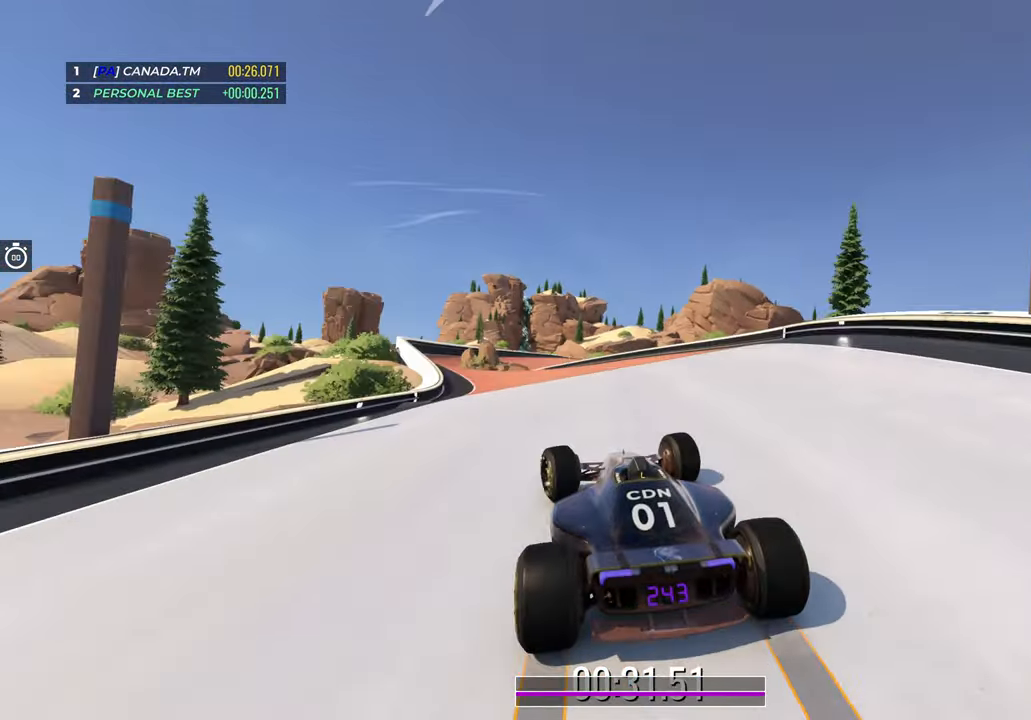
{"keys": ["up"], "events": [[67, "left", "down"], [500, "left", "up"]]}
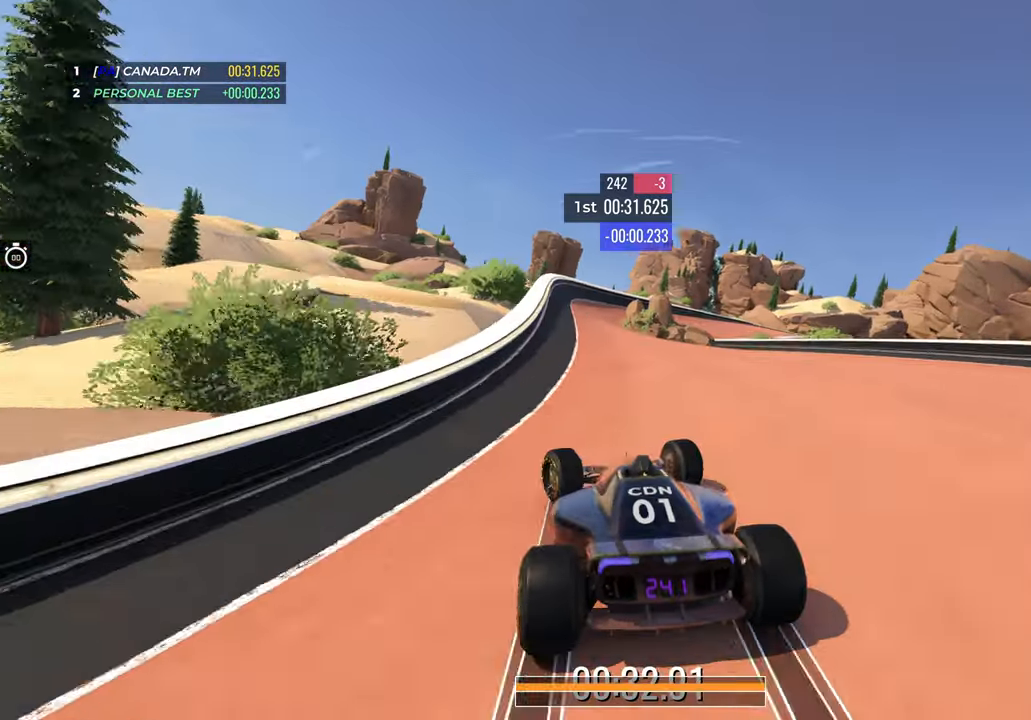
{"keys": ["right", "up"], "events": [[167, "right", "down"], [350, "right", "up"], [433, "right", "down"]]}
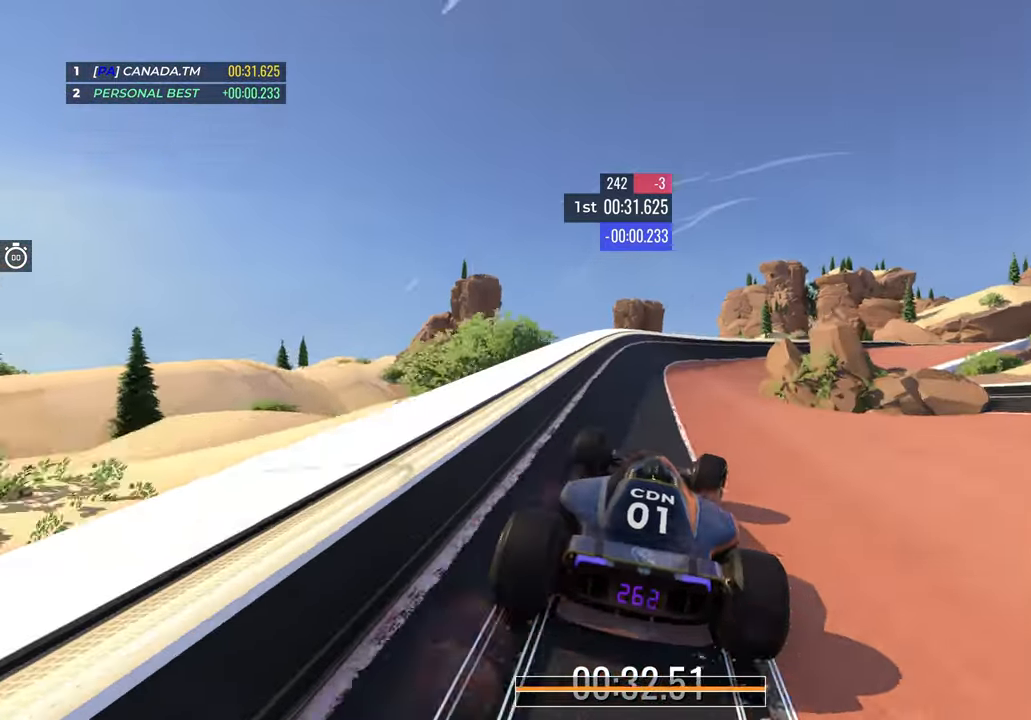
{"keys": ["up"], "events": [[167, "right", "up"], [233, "right", "down"], [400, "right", "up"]]}
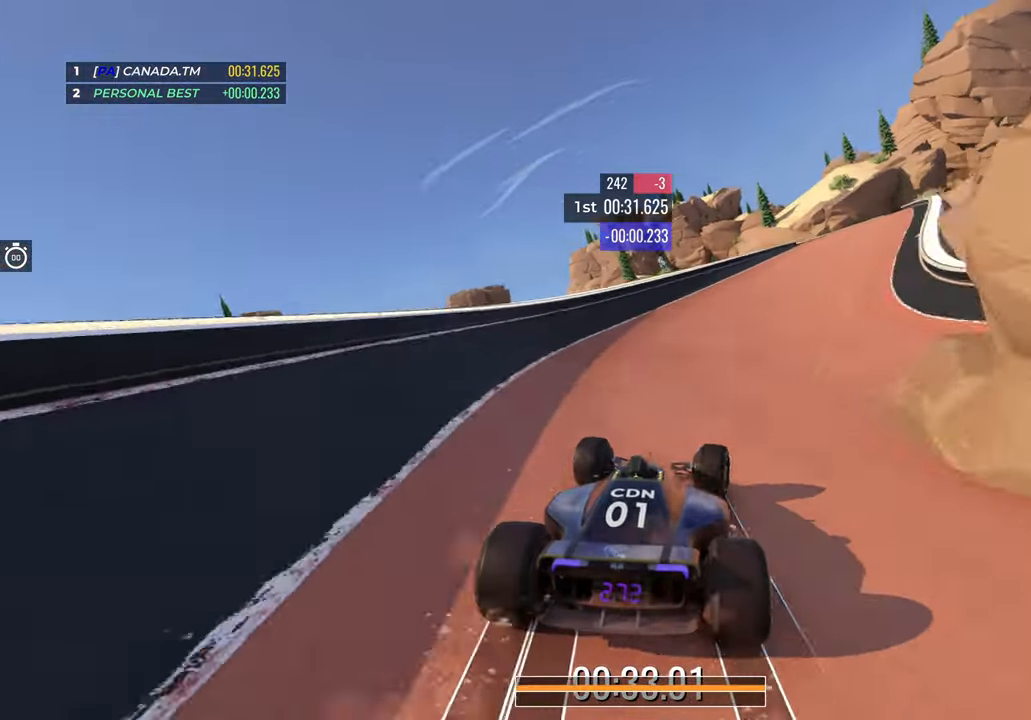
{"keys": ["up"], "events": [[17, "right", "down"], [167, "right", "up"], [267, "right", "down"], [383, "right", "up"]]}
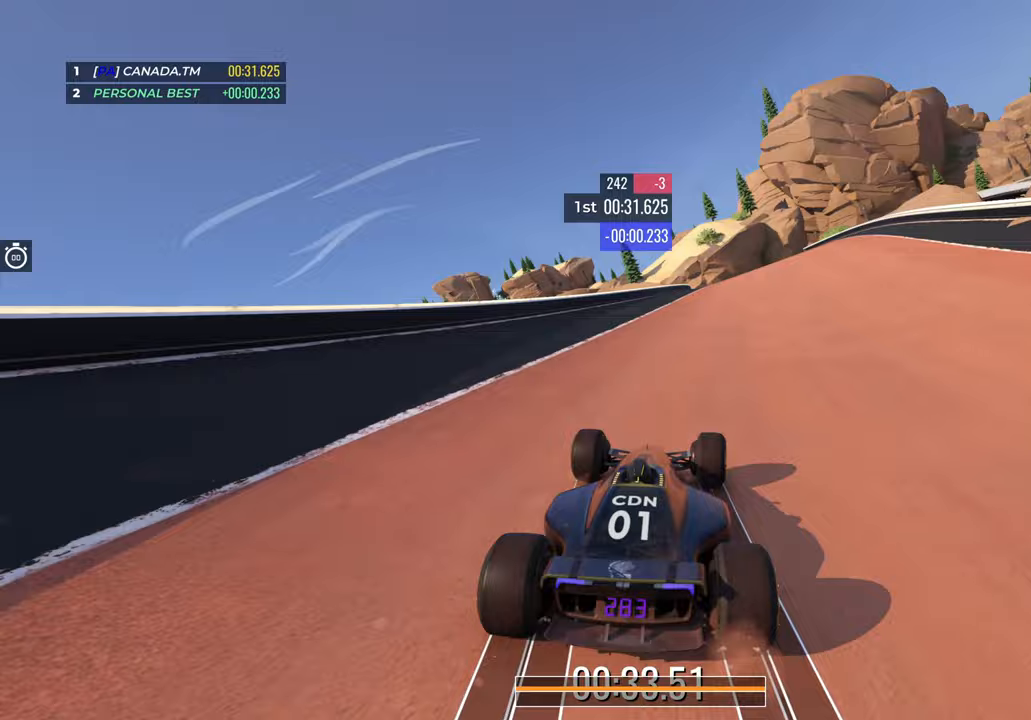
{"keys": ["right", "up"], "events": [[100, "right", "down"], [300, "right", "up"], [450, "right", "down"]]}
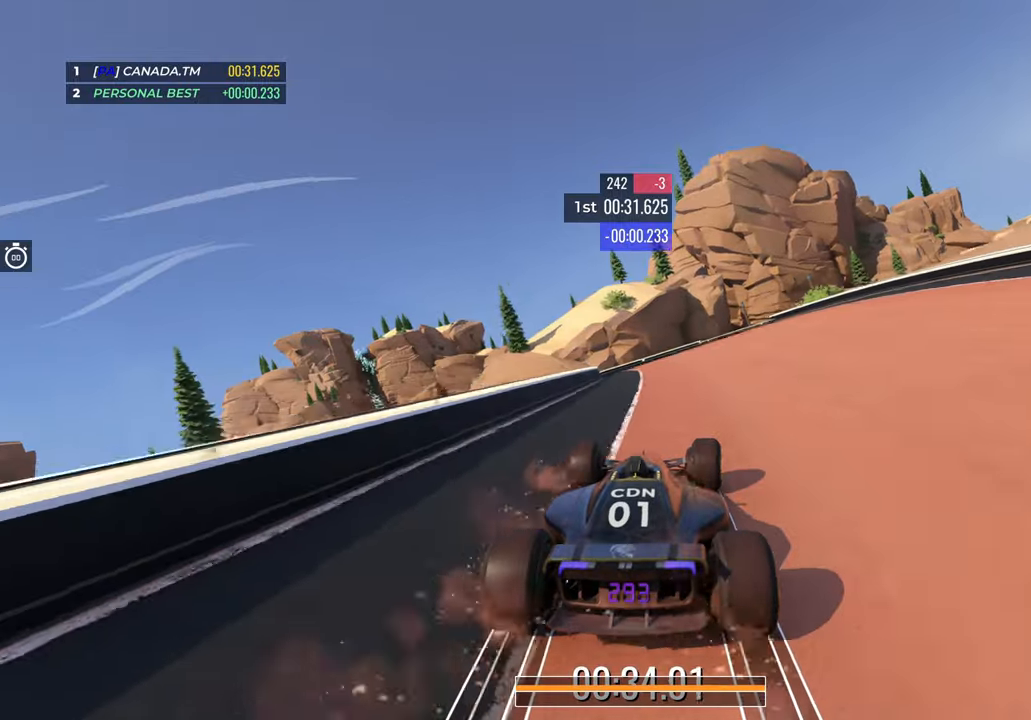
{"keys": ["up"], "events": [[83, "right", "up"], [300, "right", "down"], [417, "right", "up"]]}
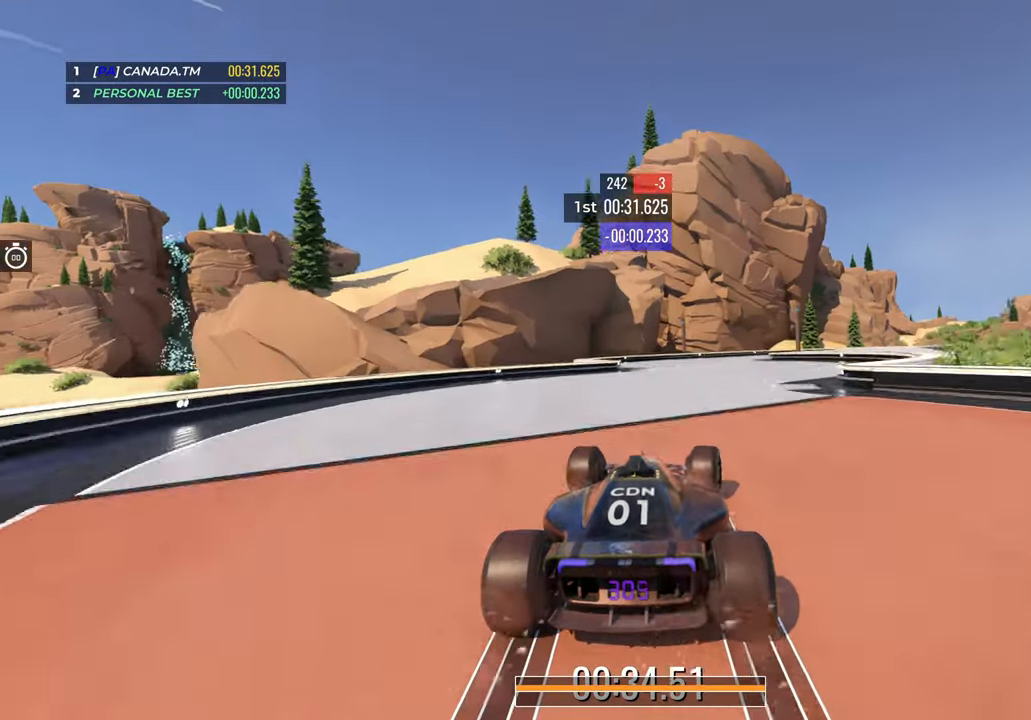
{"keys": ["right", "up"], "events": [[67, "right", "down"], [250, "right", "up"], [317, "right", "down"], [433, "right", "up"], [500, "right", "down"]]}
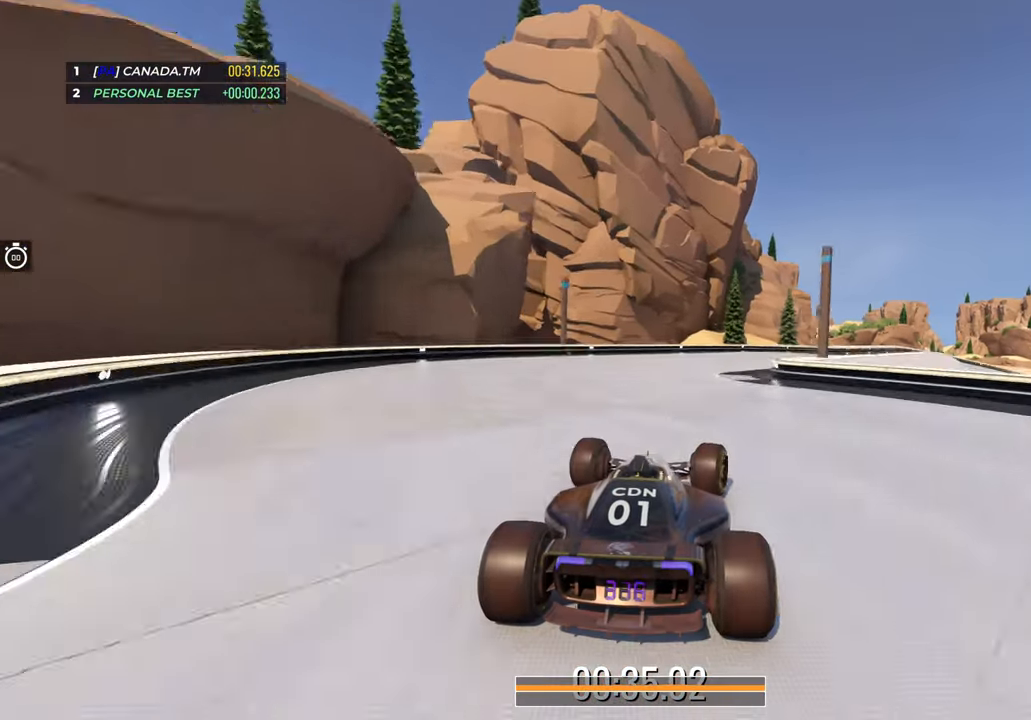
{"keys": ["right", "up"], "events": []}
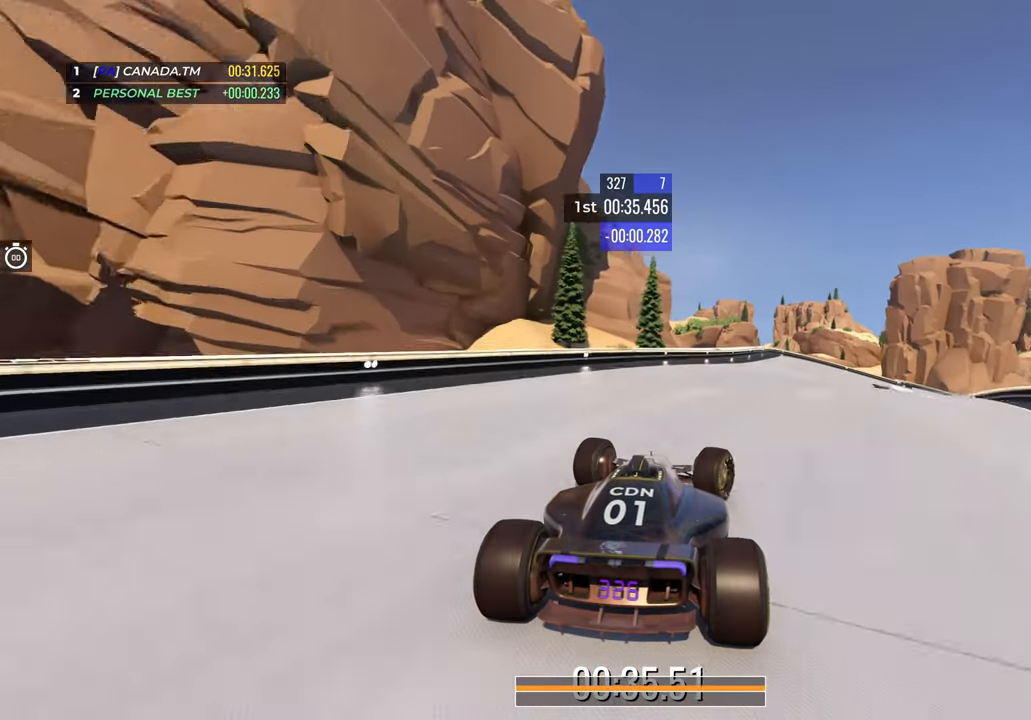
{"keys": ["down", "right", "up"], "events": [[150, "down", "down"], [150, "right", "up"], [250, "right", "down"], [417, "right", "up"], [467, "right", "down"]]}
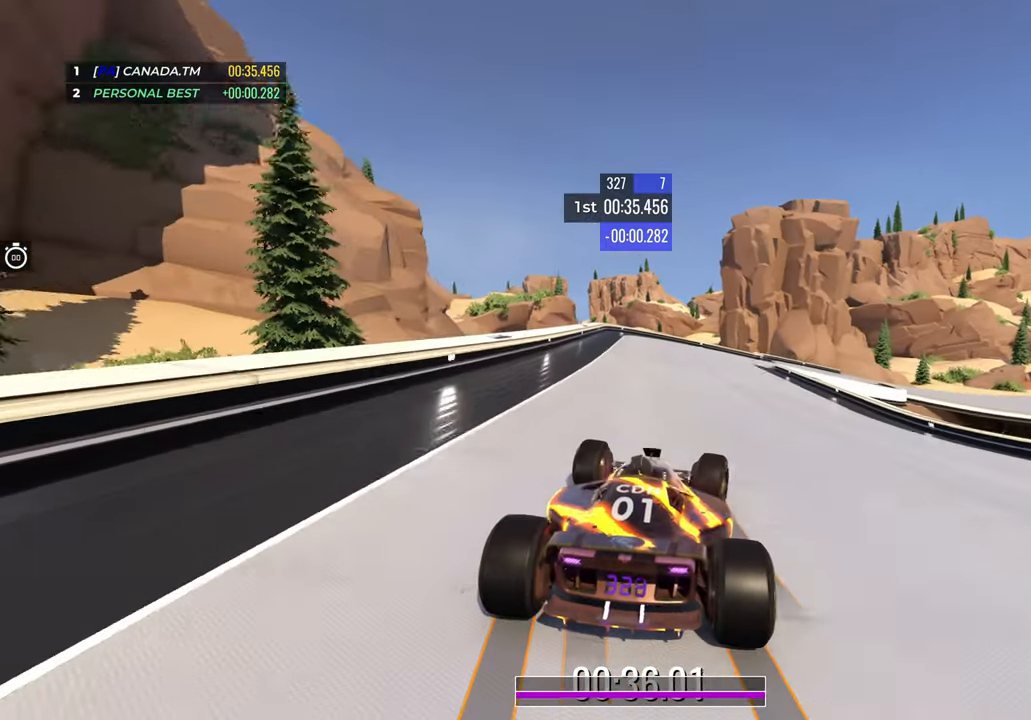
{"keys": ["right", "up"], "events": [[133, "right", "up"], [200, "right", "down"], [350, "down", "up"]]}
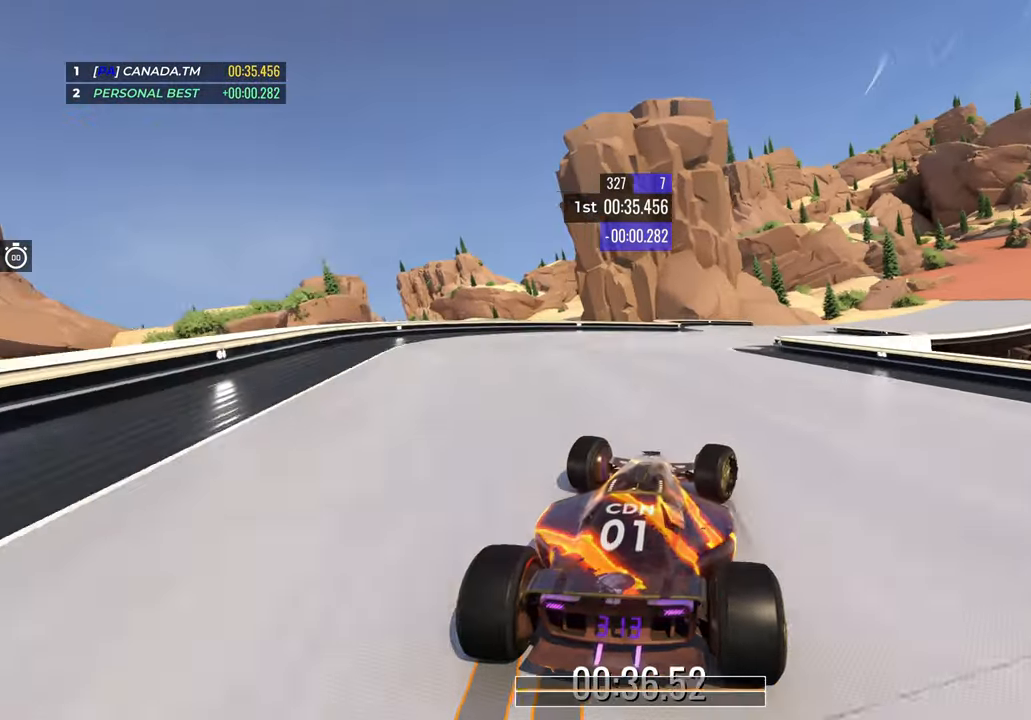
{"keys": ["right", "up"], "events": [[367, "right", "up"], [483, "right", "down"]]}
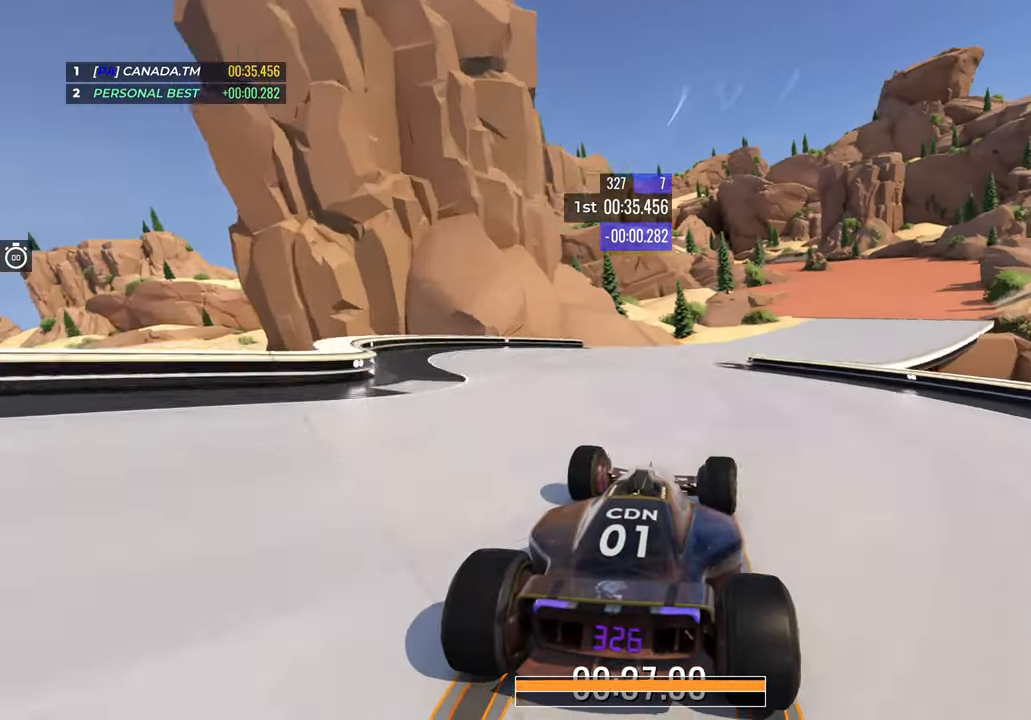
{"keys": ["up"], "events": [[483, "right", "up"]]}
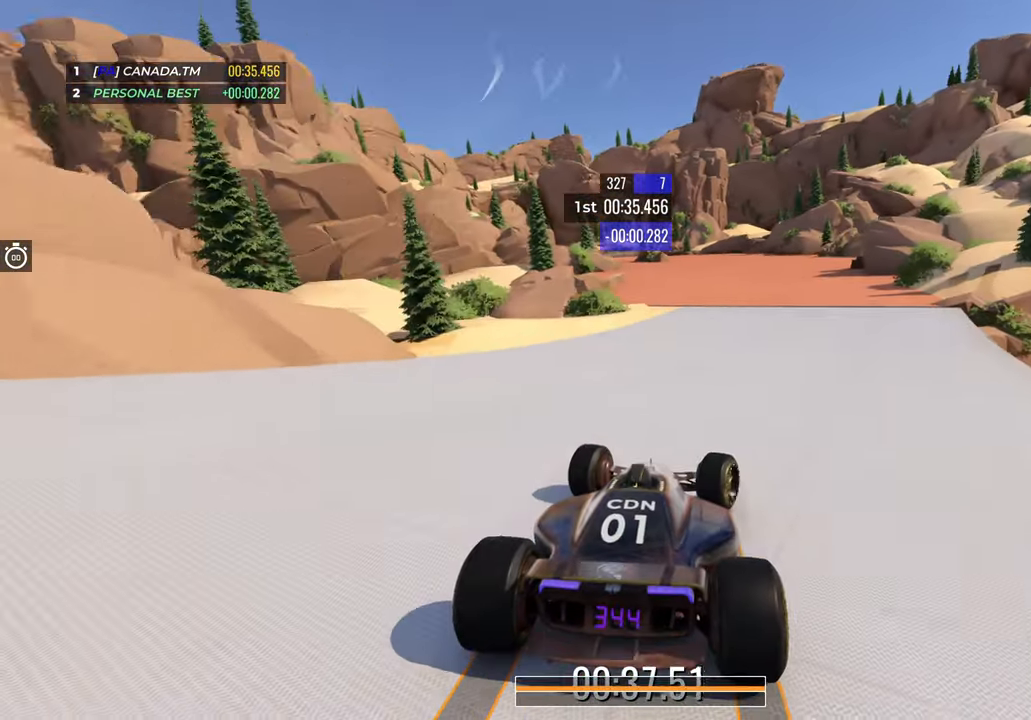
{"keys": ["left", "up"], "events": [[100, "left", "down"], [250, "left", "up"], [383, "left", "down"]]}
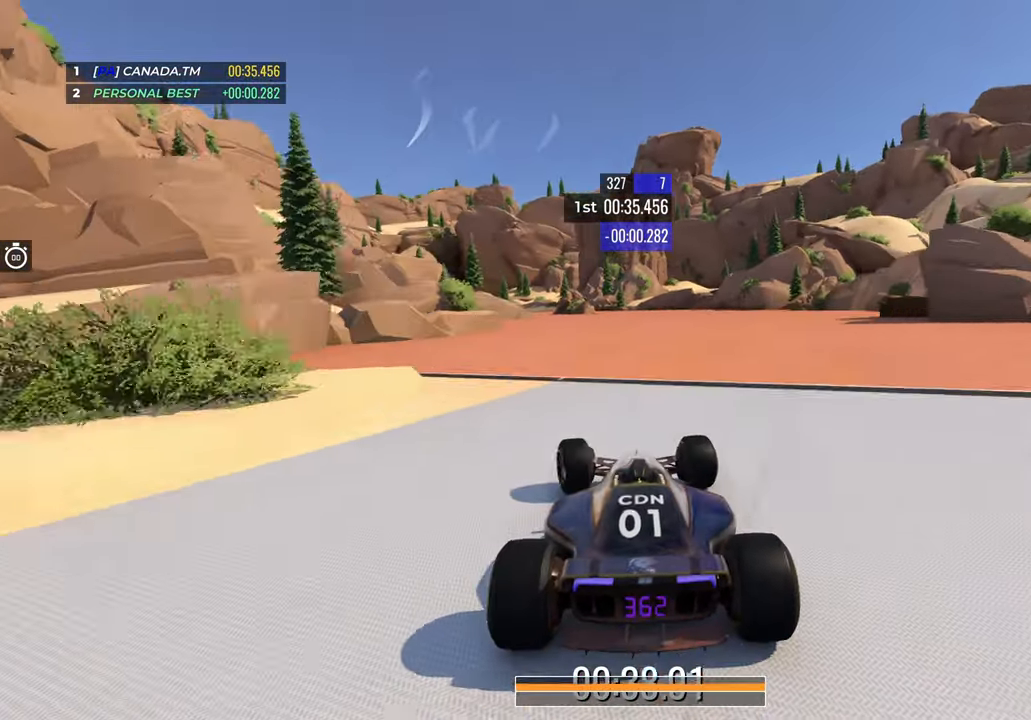
{"keys": ["left", "up"], "events": [[67, "left", "up"], [300, "left", "down"]]}
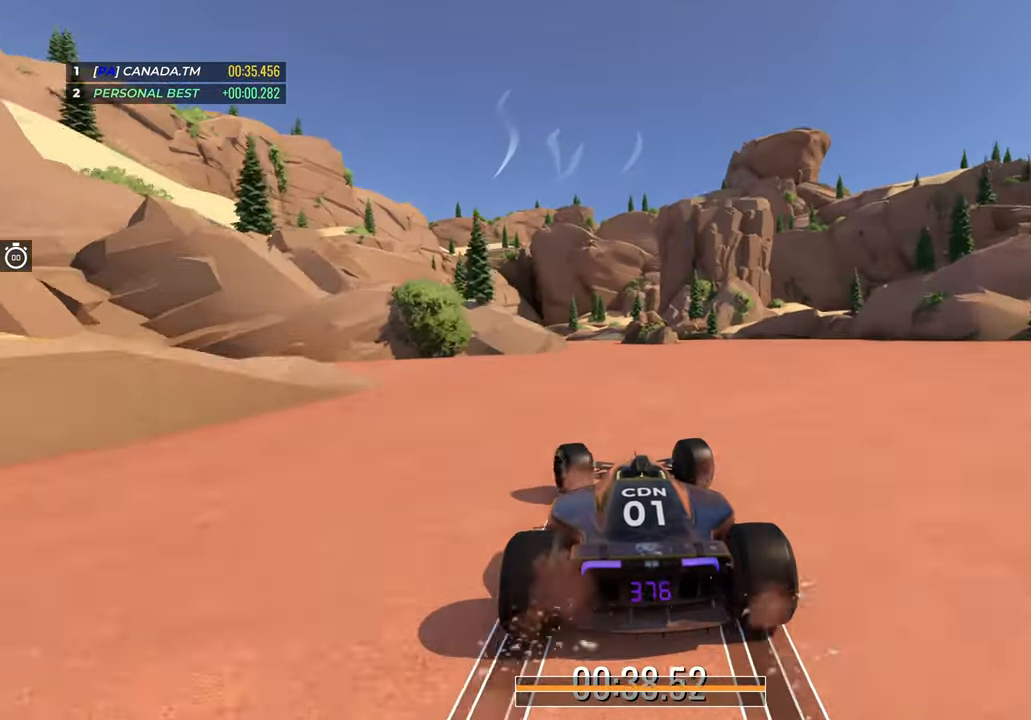
{"keys": ["up"], "events": [[100, "left", "up"], [250, "left", "down"], [367, "left", "up"]]}
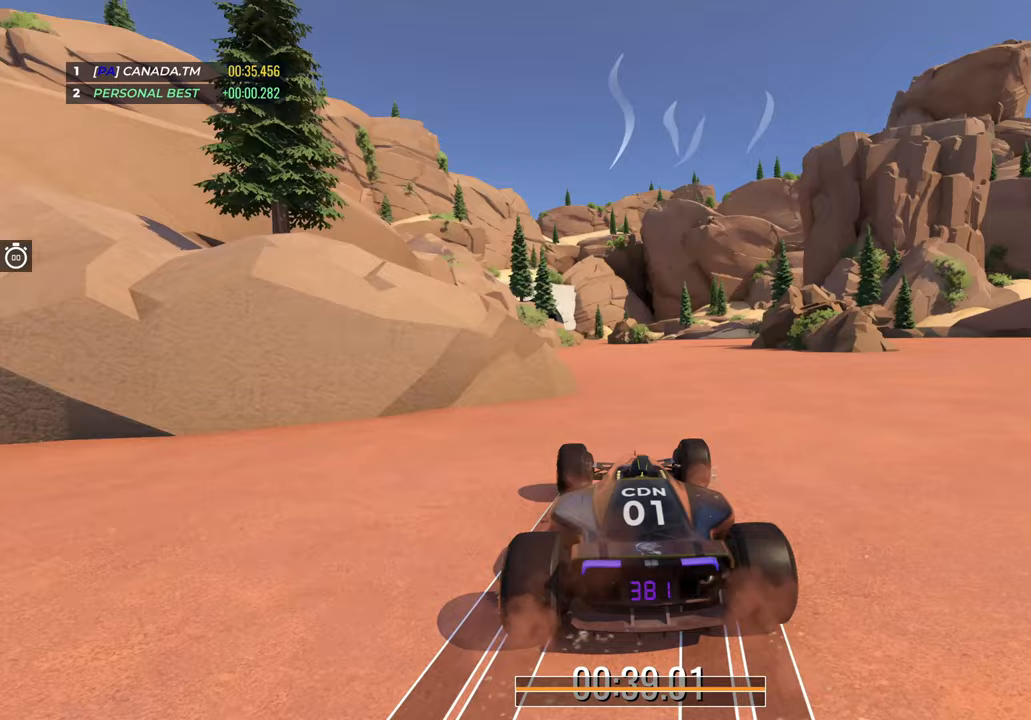
{"keys": ["up"], "events": [[150, "left", "down"], [317, "left", "up"], [383, "left", "down"], [500, "left", "up"]]}
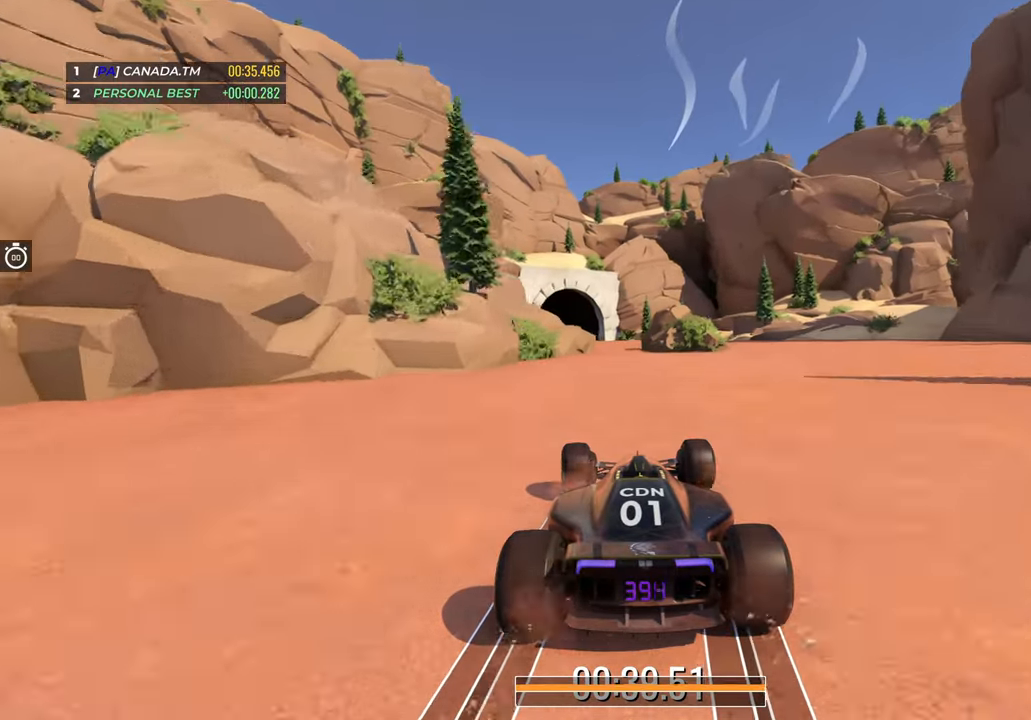
{"keys": ["up"], "events": [[317, "left", "down"], [467, "left", "up"]]}
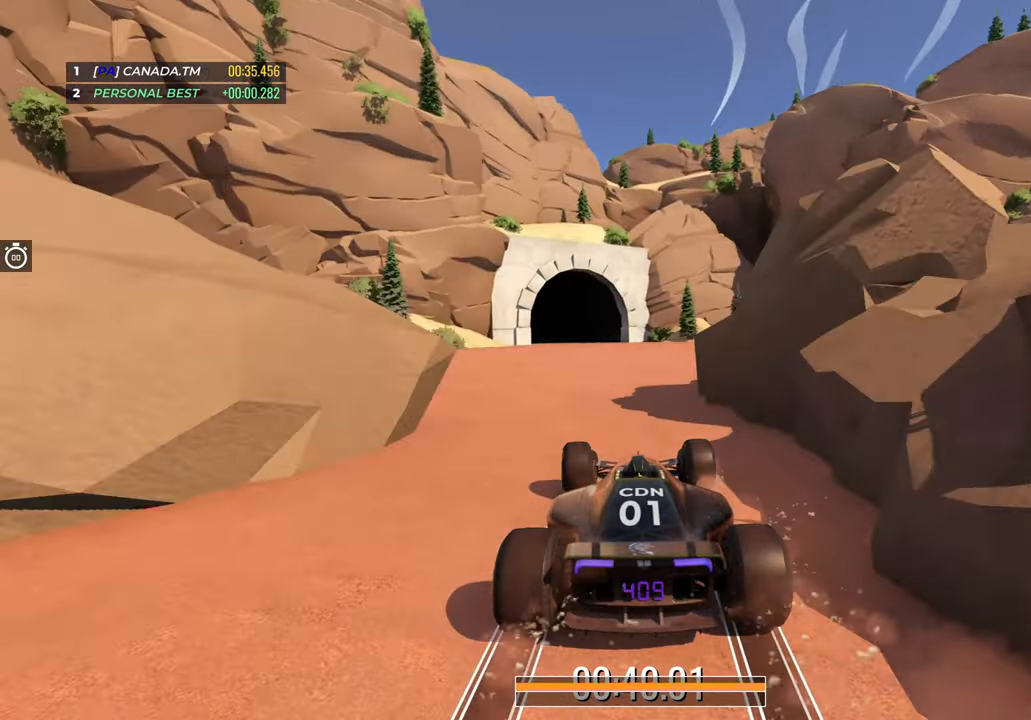
{"keys": ["up"], "events": [[17, "left", "down"], [200, "left", "up"], [233, "left", "down"], [433, "left", "up"]]}
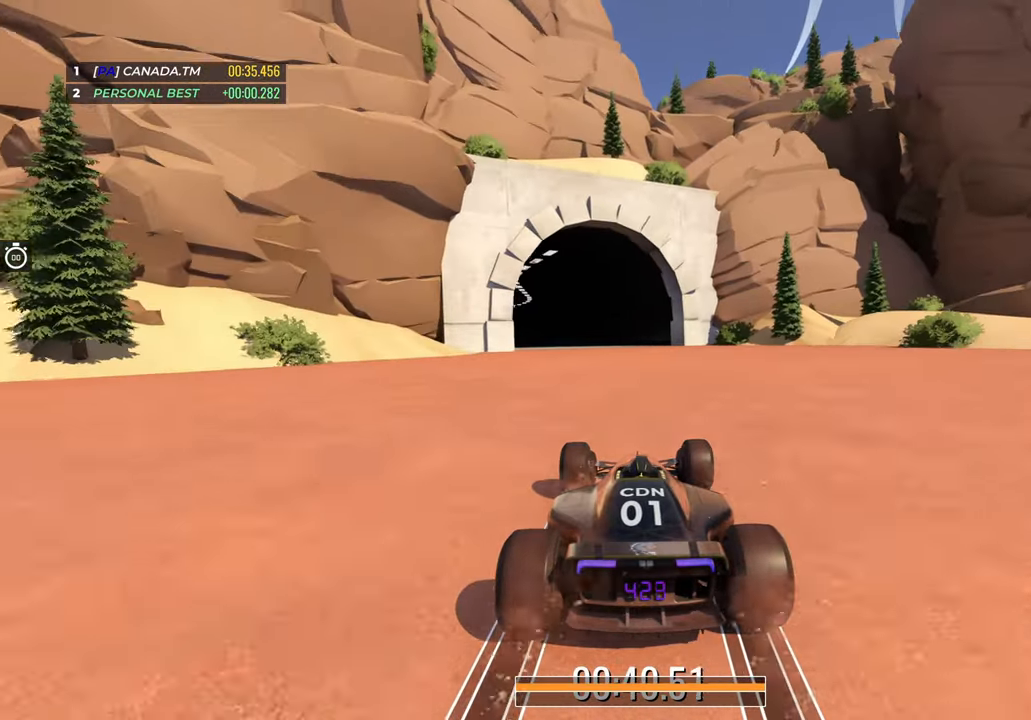
{"keys": ["up"], "events": [[83, "left", "down"], [133, "left", "up"], [267, "left", "down"], [450, "left", "up"]]}
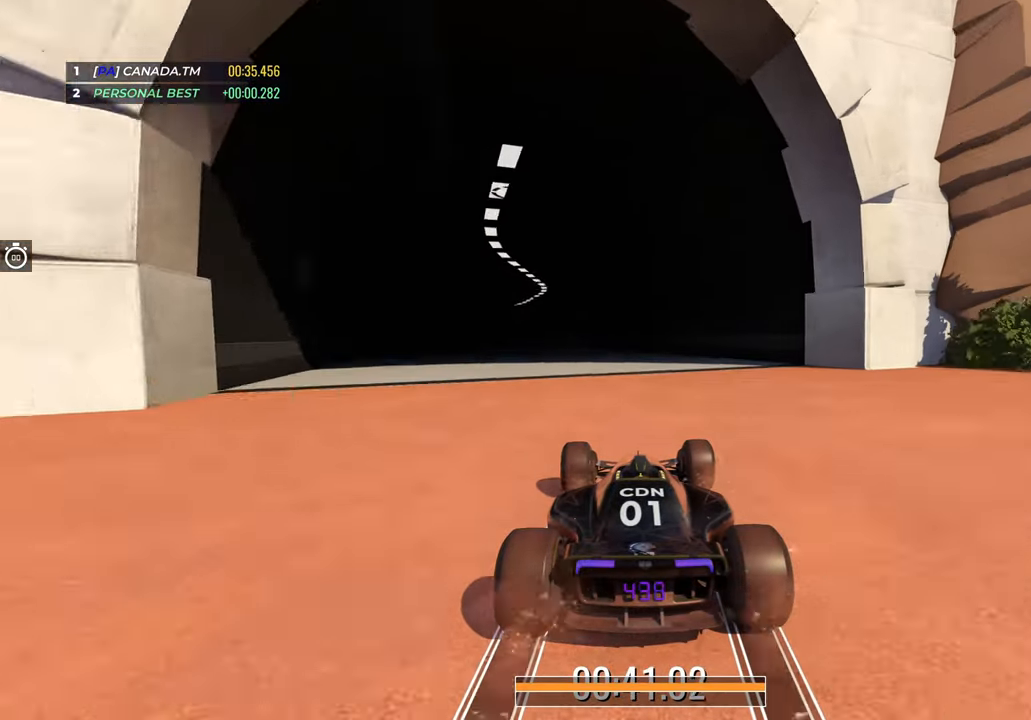
{"keys": [], "events": [[33, "left", "down"], [183, "left", "up"], [183, "up", "up"]]}
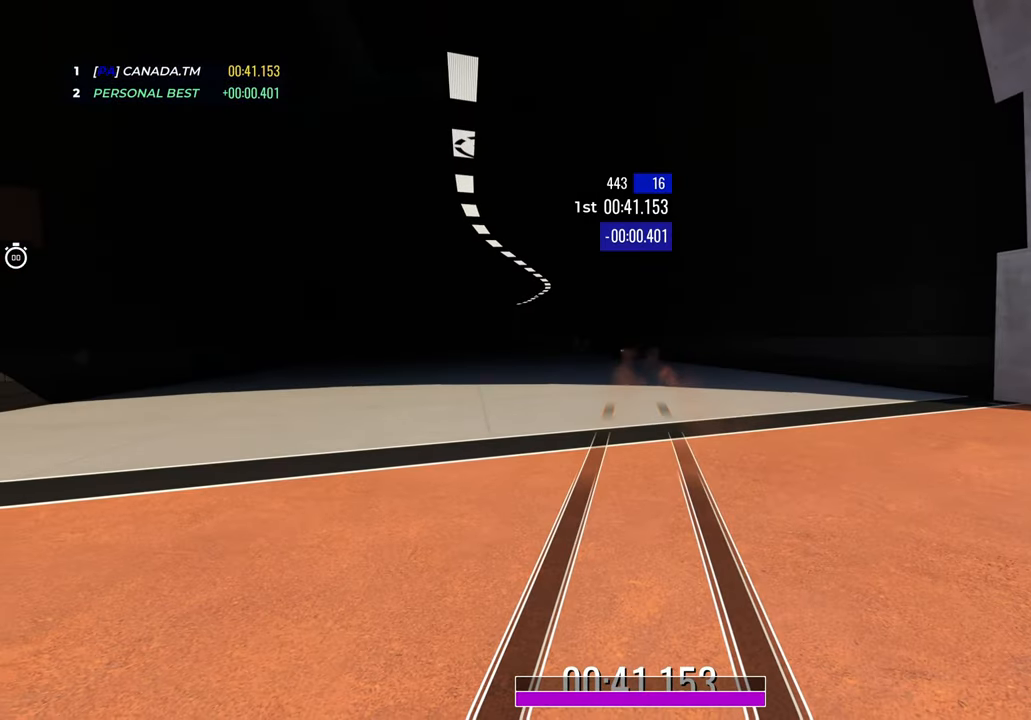
{"keys": [], "events": []}
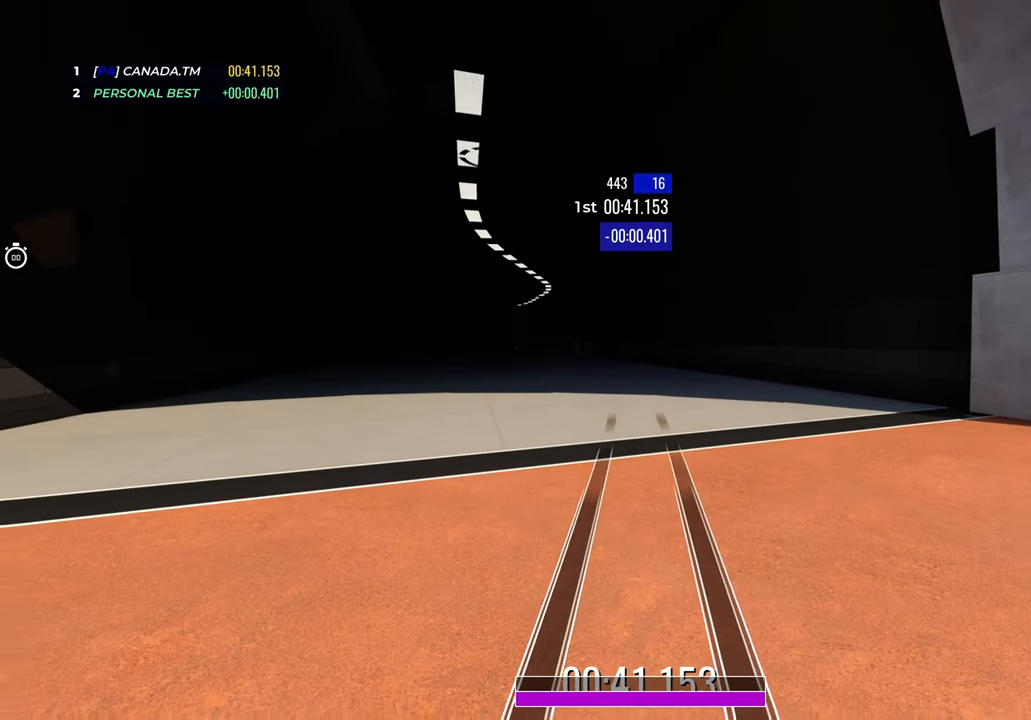
{"keys": [], "events": []}
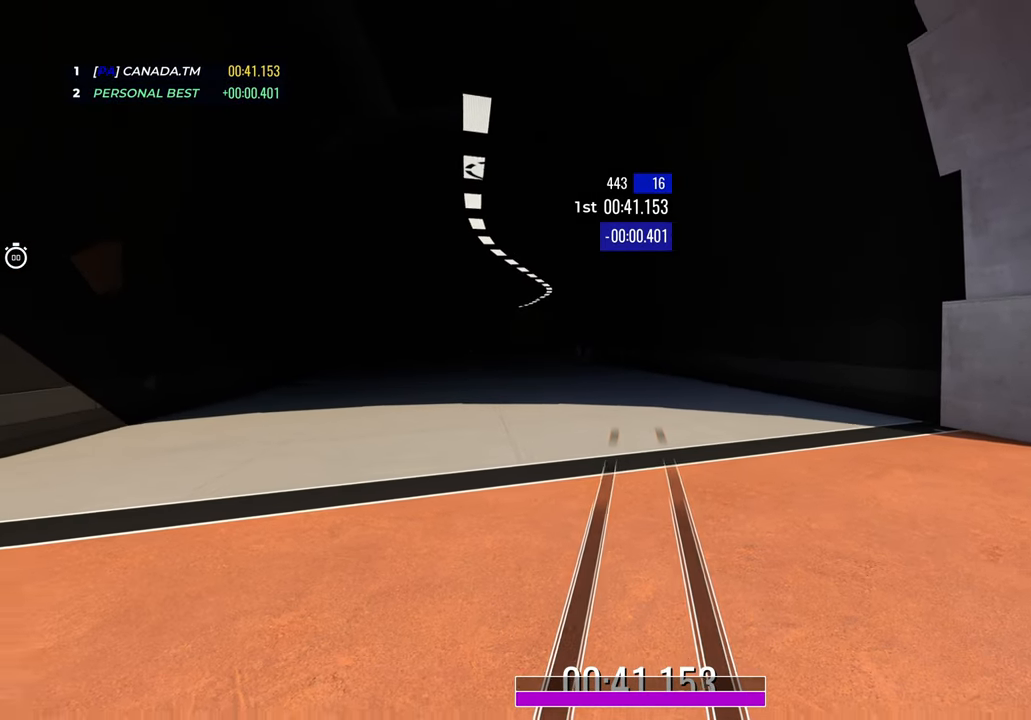
{"keys": [], "events": []}
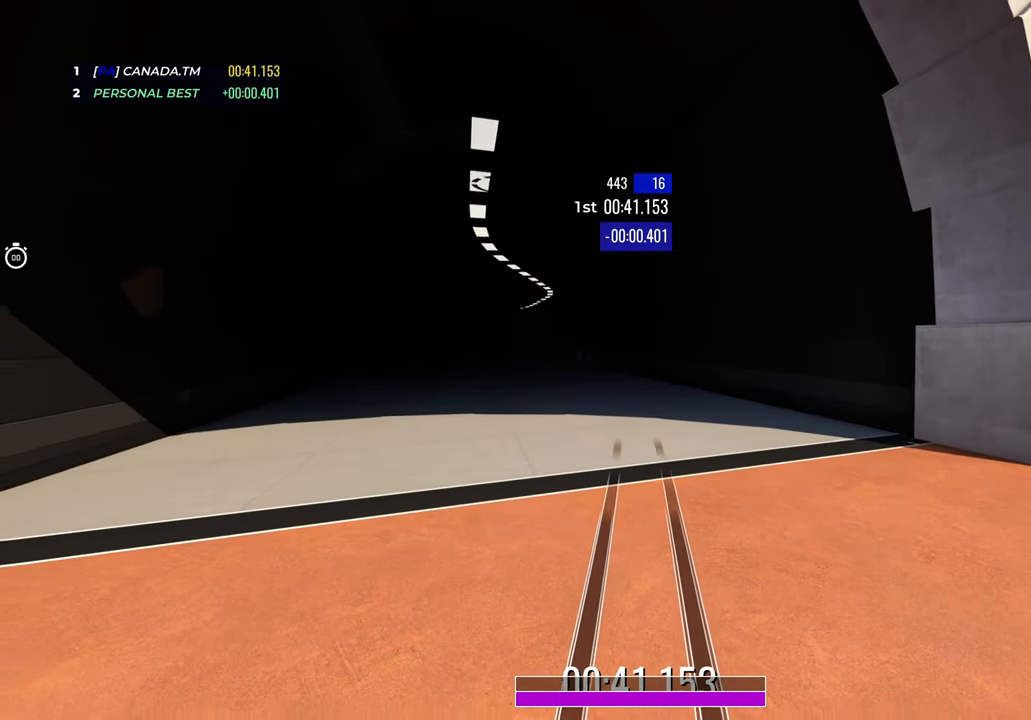
{"keys": [], "events": []}
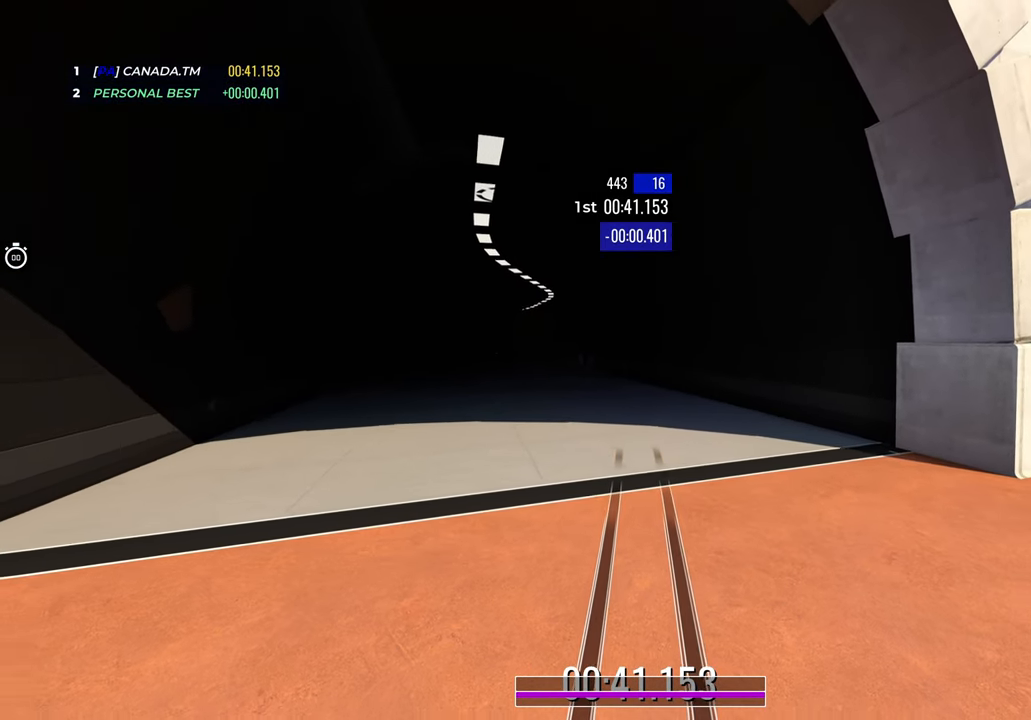
{"keys": [], "events": []}